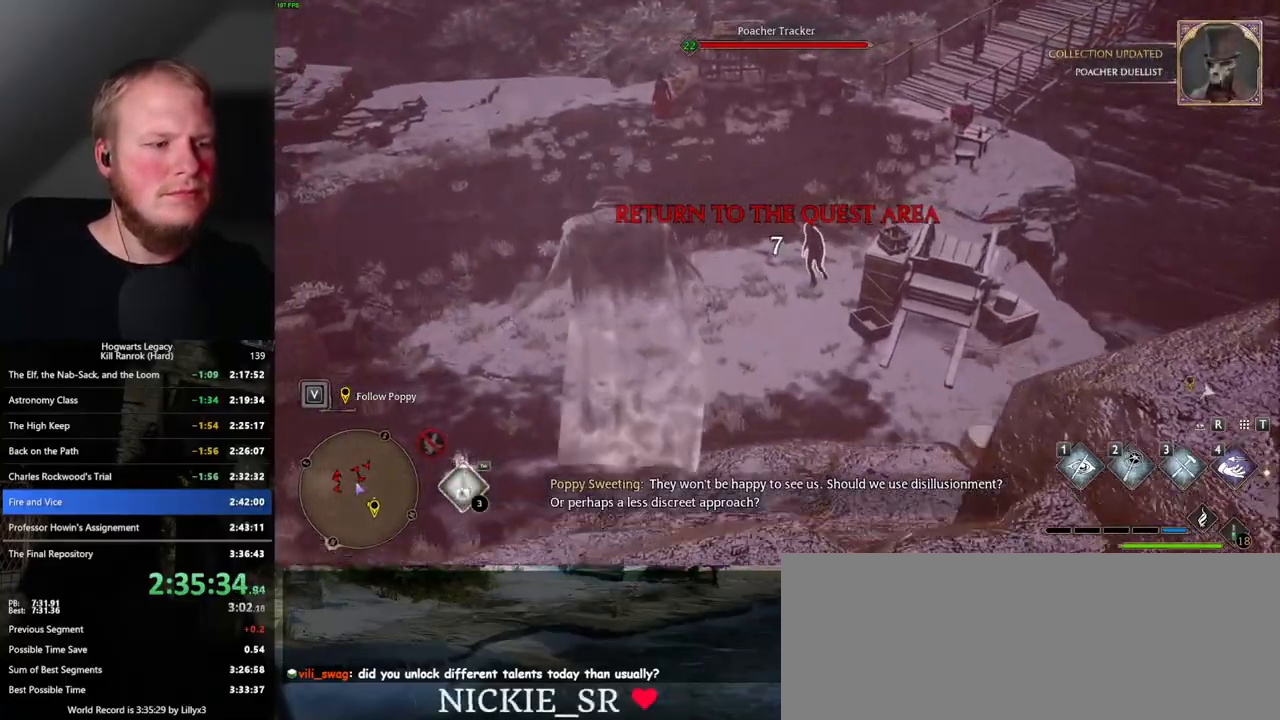
Gameplay with keyboard and mouse; each line is a JSON object with the keys and mouse buttons held at the frame after it. "events" lists presses ("down") and releases ("up") of ".", "/", "0", "1", "2", "3", "4", "5", "6", "7", "8", "9", "a", "alt_l", "alt_r", "b", "backslash", "backspace", "c", "caps_lock", "comma", "ctrl_l", "ctrl_r", "d", "e", "equals", "escape", "f", "f1", "f10", "f11", "f12", "f2", "f3", "f4", "f5", "f6", "f7", "f8", "f9", "g", "h", "i", "j", "k", "l", "lbracket", "m", "minus", "n", "o", "p", "q", "quote", "r", "rbracket", "return", "s", "semicolon", "shift_l", "shift_r", "space", "super_l", "super_r", "t", "tab", "tilde", "u", "v", "w", "x", "y", "z", "mouse_left", "mouse_wheel", "mouse_right", "mouse_mb4" and "mouse_mb5" between this image and that frame as [ms after this image, input, new state], when the widget could be followed in between. "mouse_left", "mouse_wheel", "mouse_right", "mouse_mb4", "mouse_mb5" = the "left", "wheel", "right", "mb4", "mb5" buttons of the "mouse" list. No other keys are recorded. "wheel" means that the mouse wheel is clicked or scrolled. Mouse movement is not recorded.
{"keys": ["w"], "mouse": [], "events": [[67, "space", "up"]]}
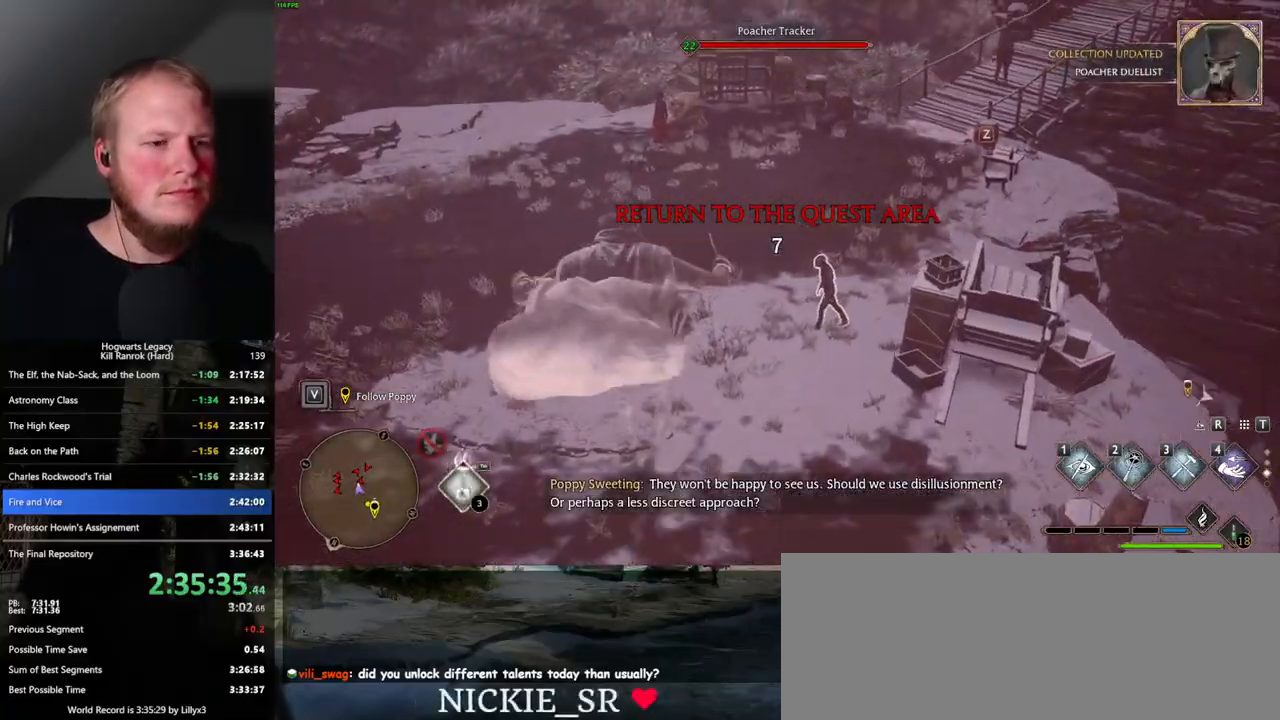
{"keys": ["w"], "mouse": ["mb5"], "events": [[317, "mouse_mb5", "down"]]}
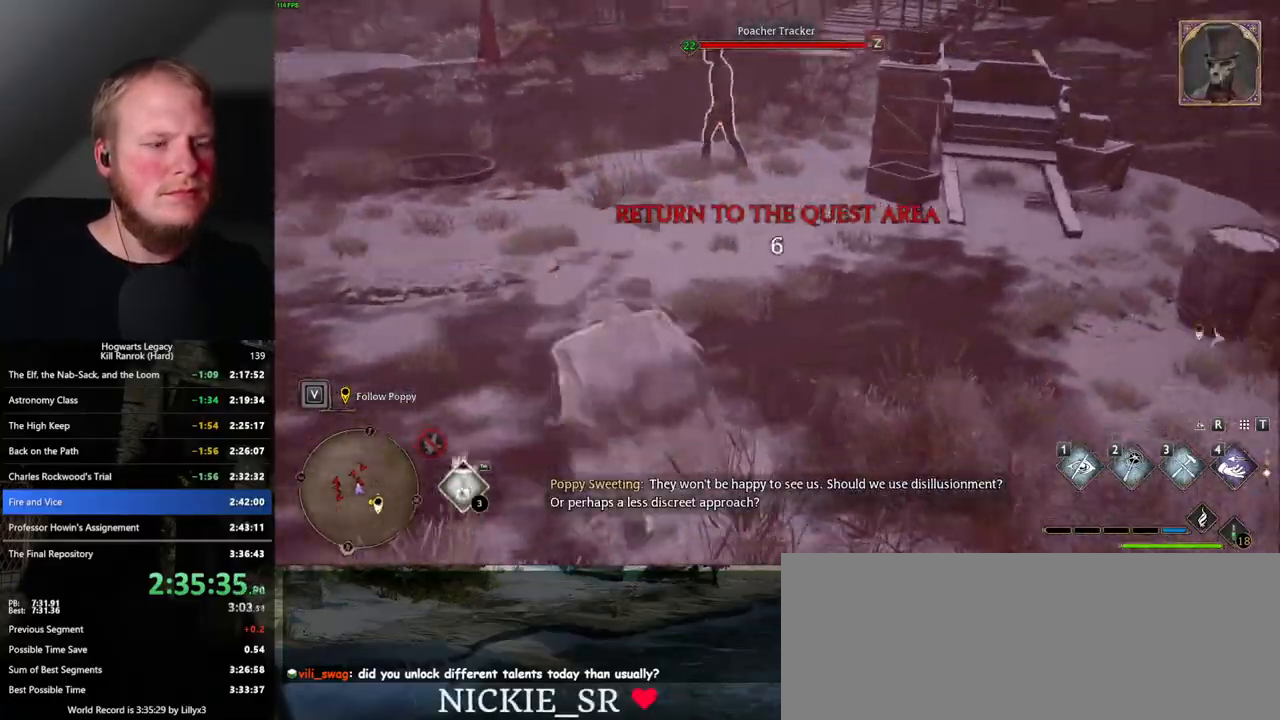
{"keys": ["w"], "mouse": [], "events": [[34, "mouse_mb5", "up"]]}
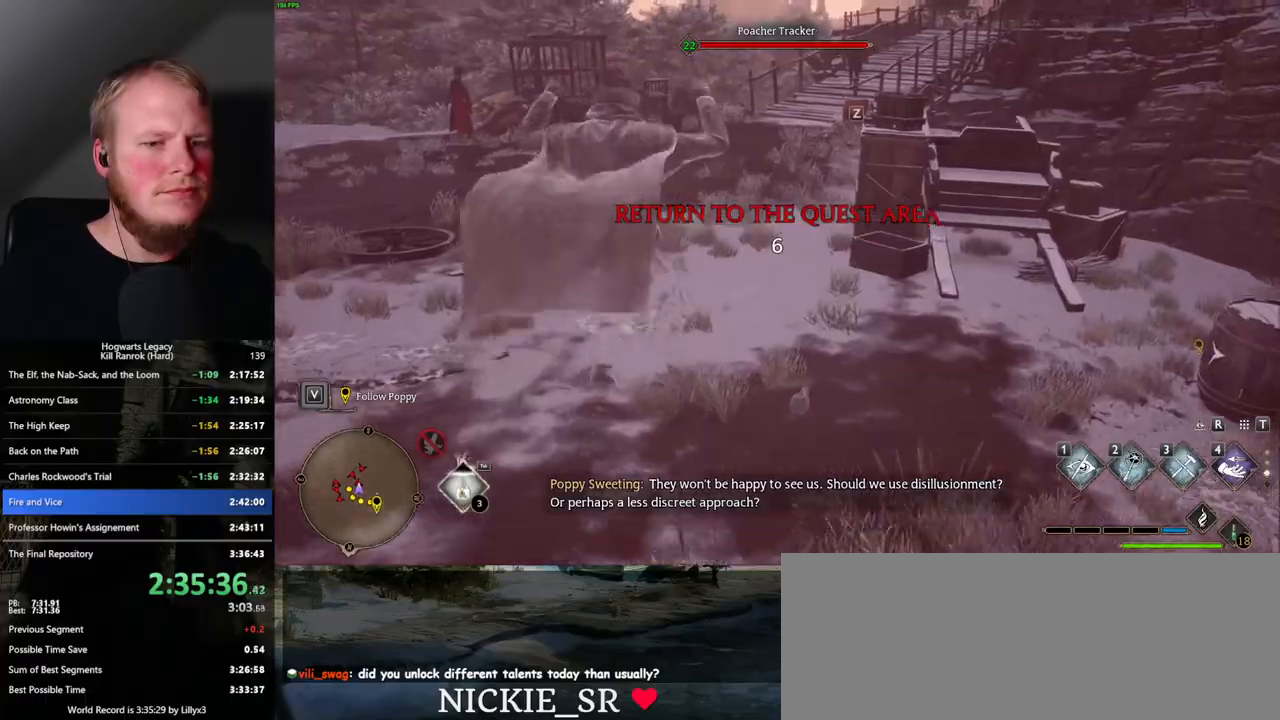
{"keys": ["space", "w"], "mouse": [], "events": [[317, "space", "down"]]}
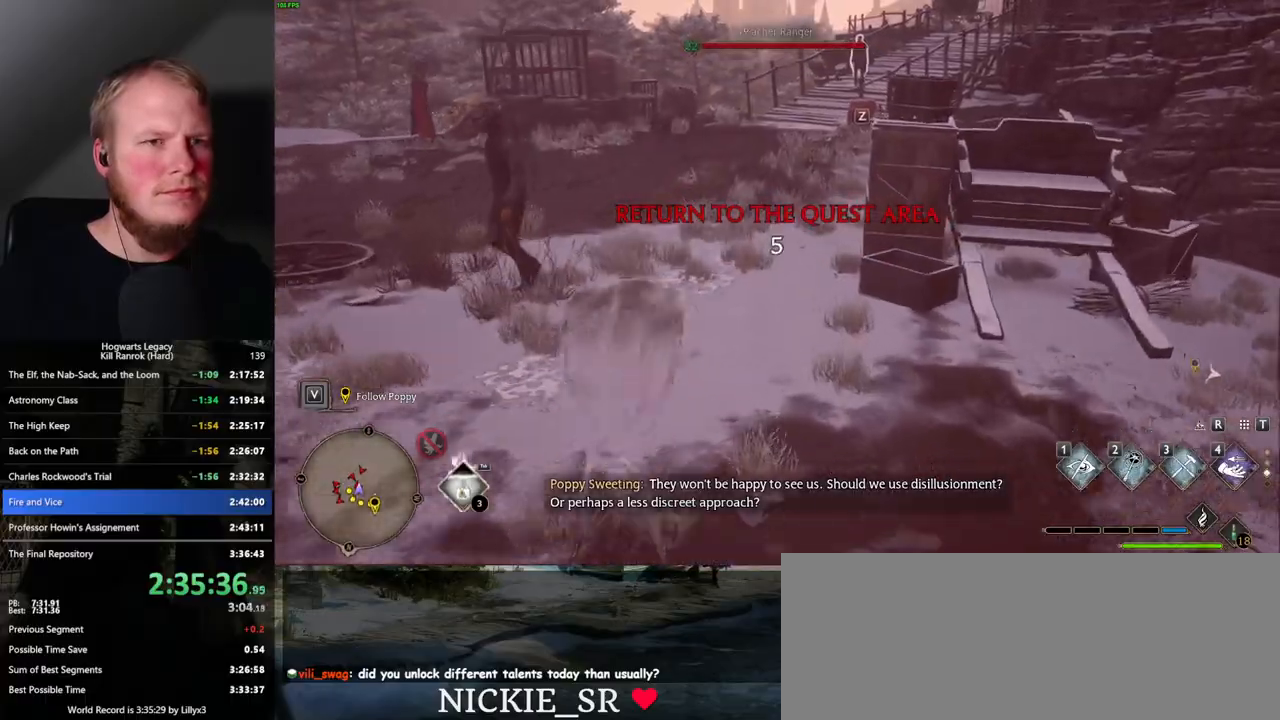
{"keys": ["w"], "mouse": [], "events": [[334, "shift_l", "down"], [350, "space", "up"], [450, "shift_l", "up"]]}
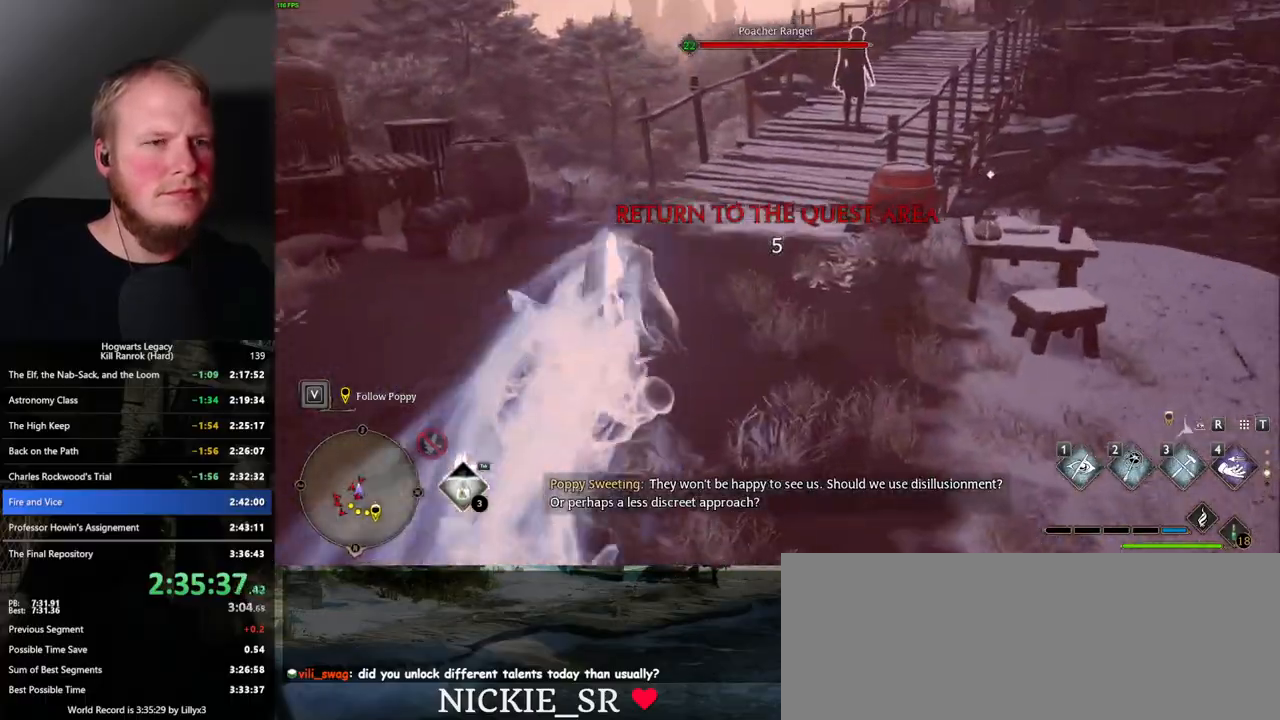
{"keys": ["w"], "mouse": [], "events": []}
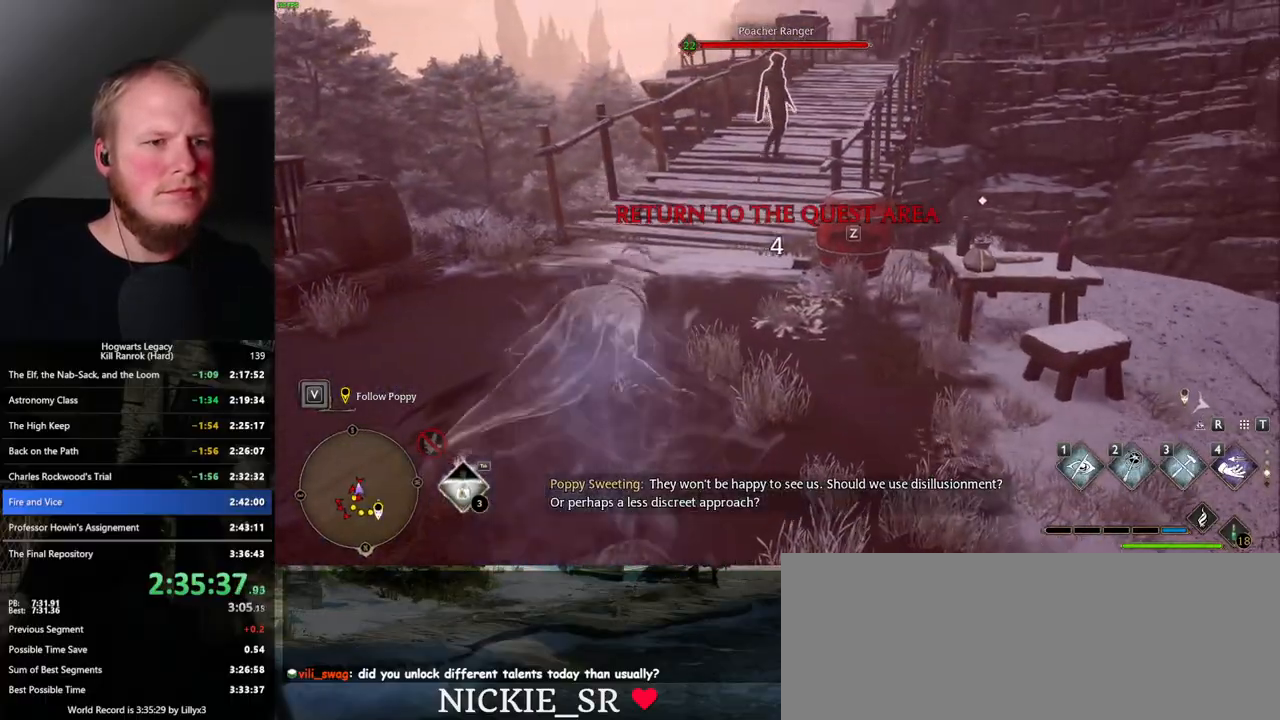
{"keys": ["w"], "mouse": [], "events": []}
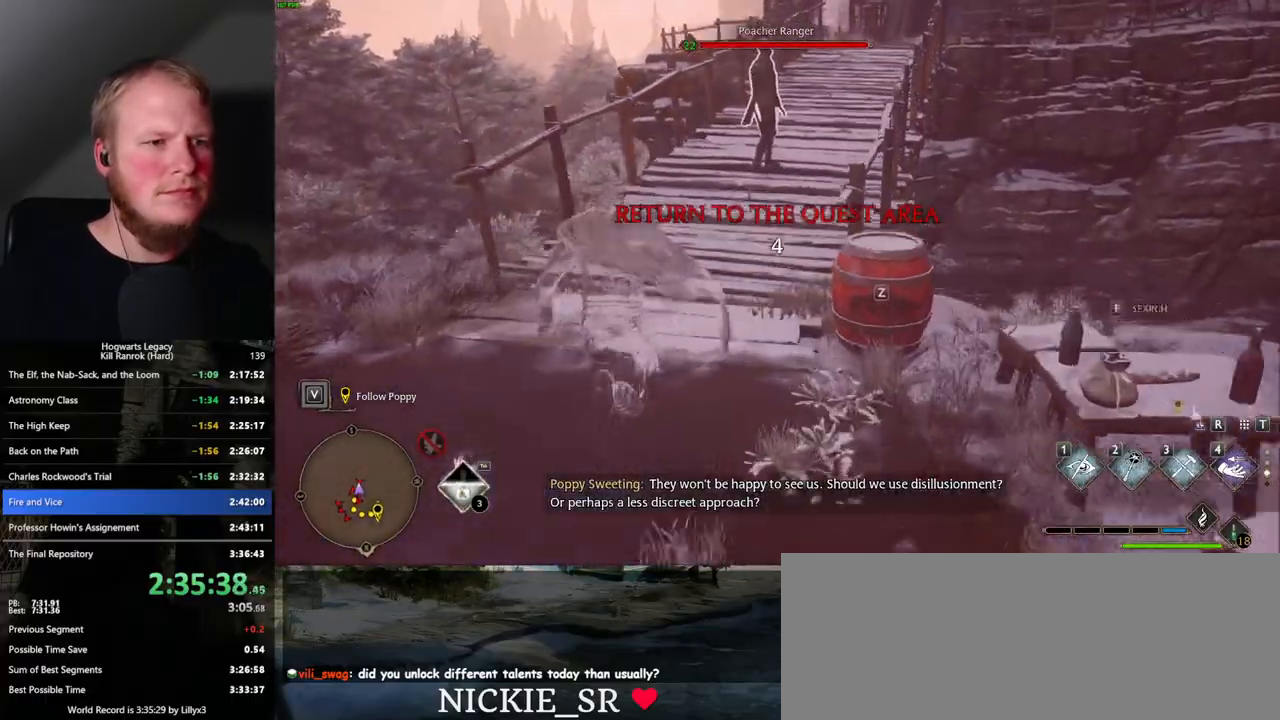
{"keys": ["w"], "mouse": [], "events": []}
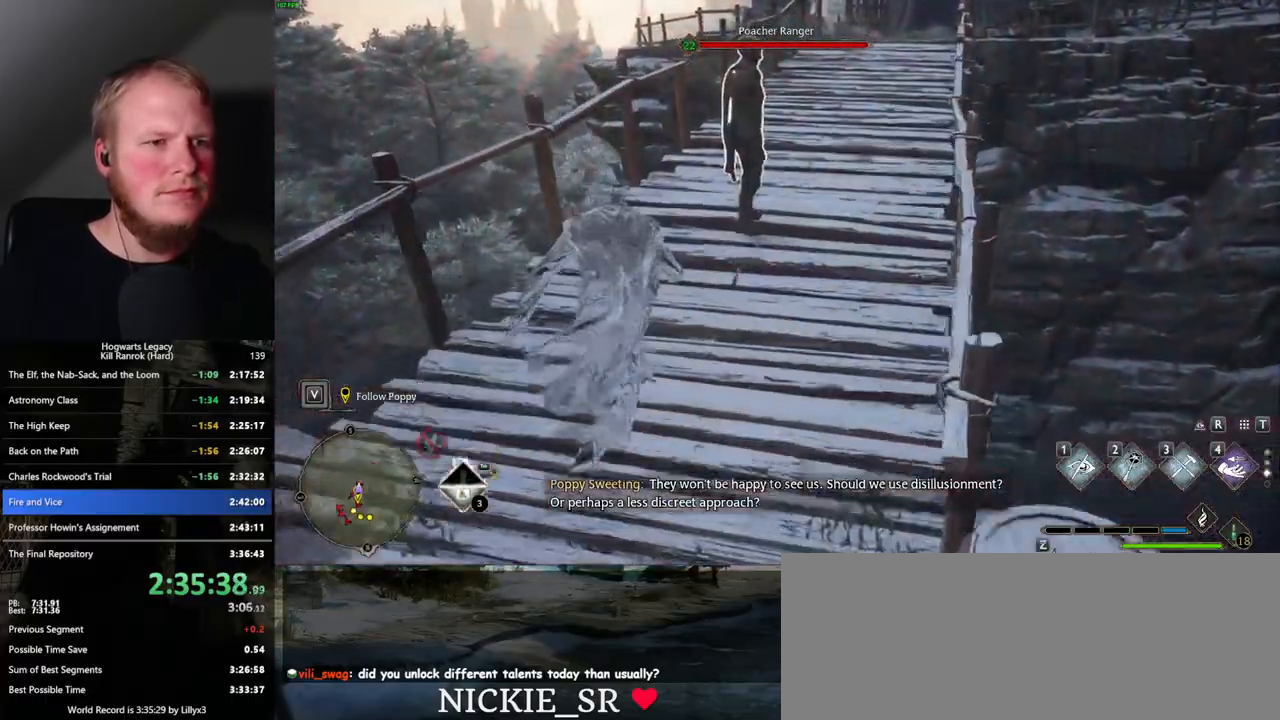
{"keys": ["w"], "mouse": [], "events": [[67, "f", "down"], [117, "f", "up"], [200, "f", "down"], [284, "f", "up"], [350, "f", "down"], [434, "f", "up"]]}
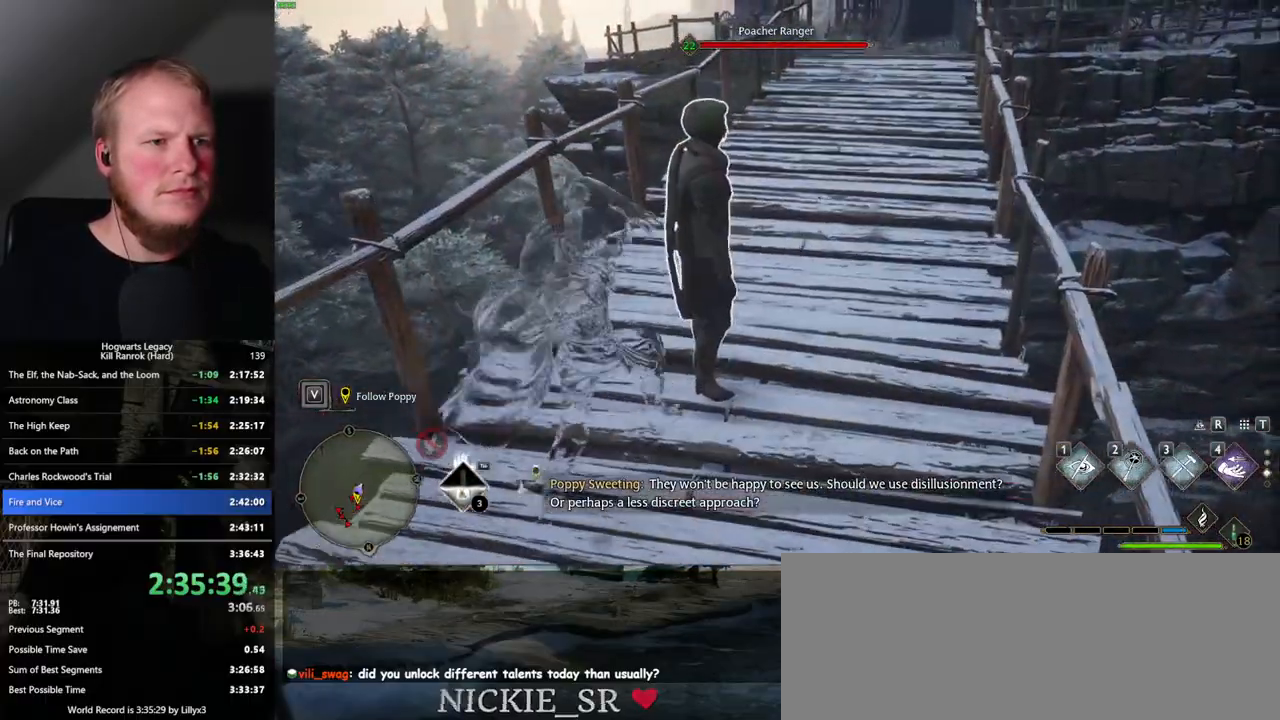
{"keys": ["w"], "mouse": [], "events": []}
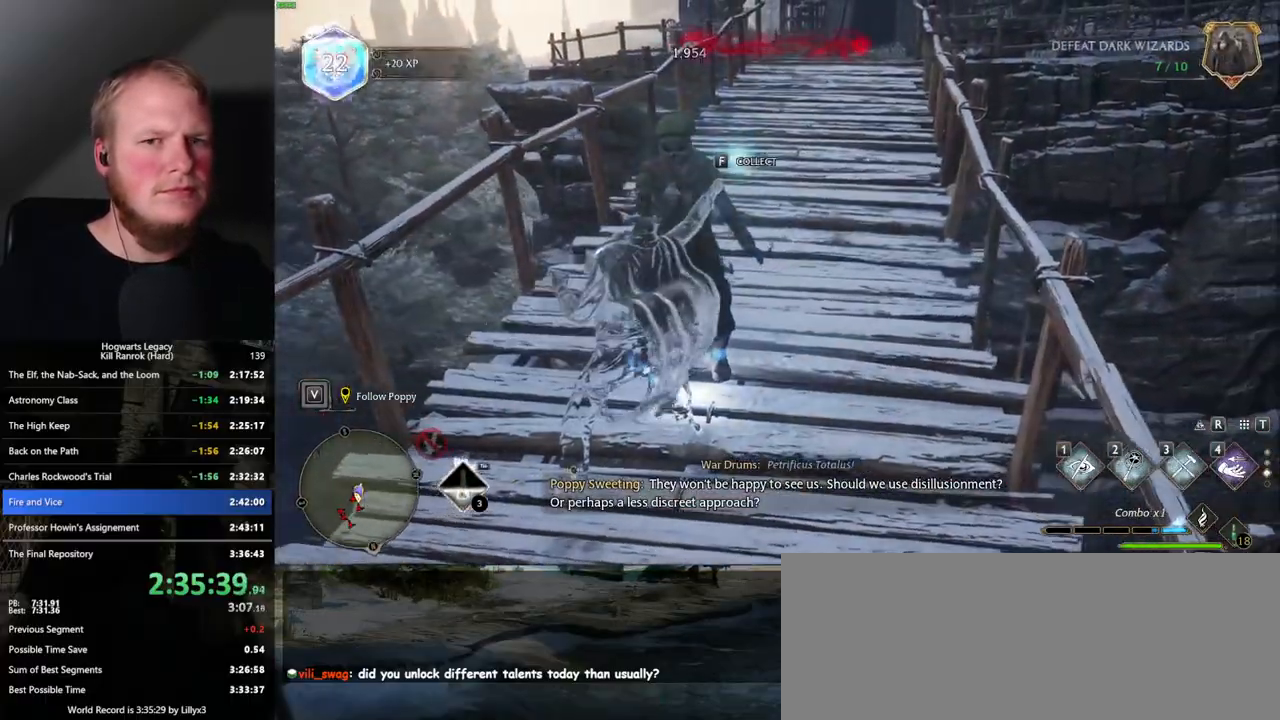
{"keys": ["space", "w"], "mouse": [], "events": [[167, "space", "down"]]}
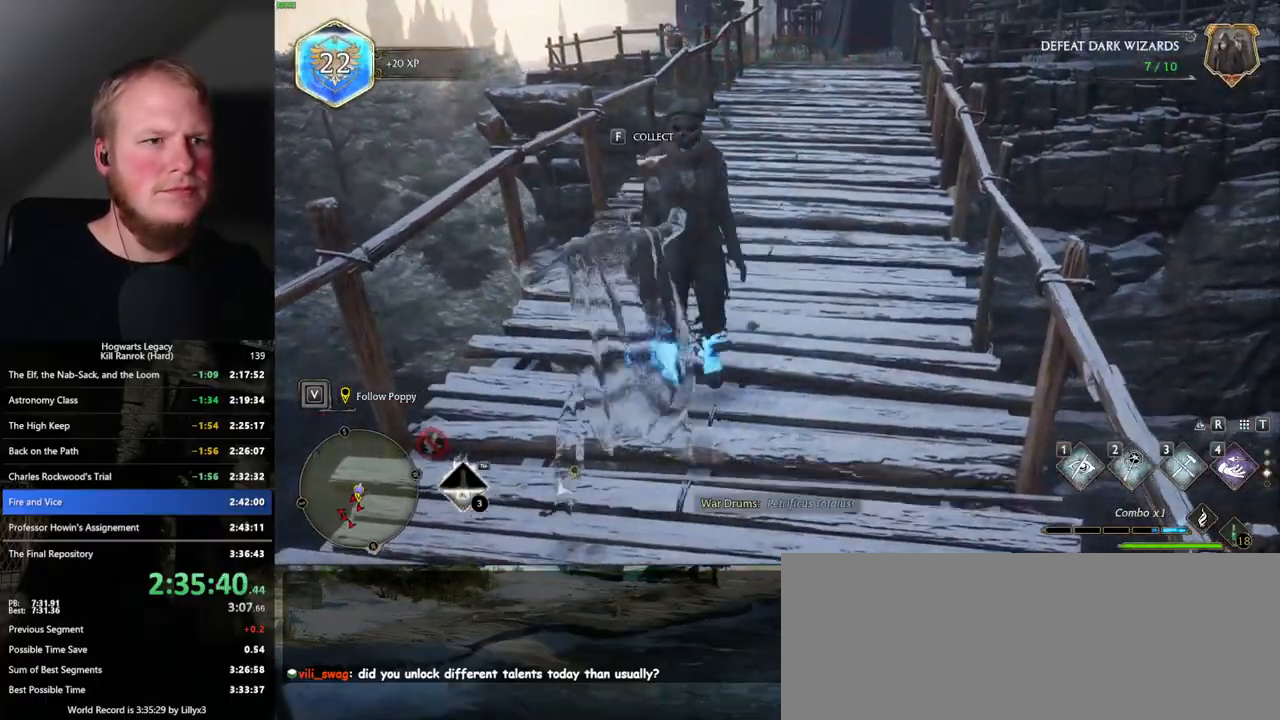
{"keys": ["space", "w"], "mouse": [], "events": []}
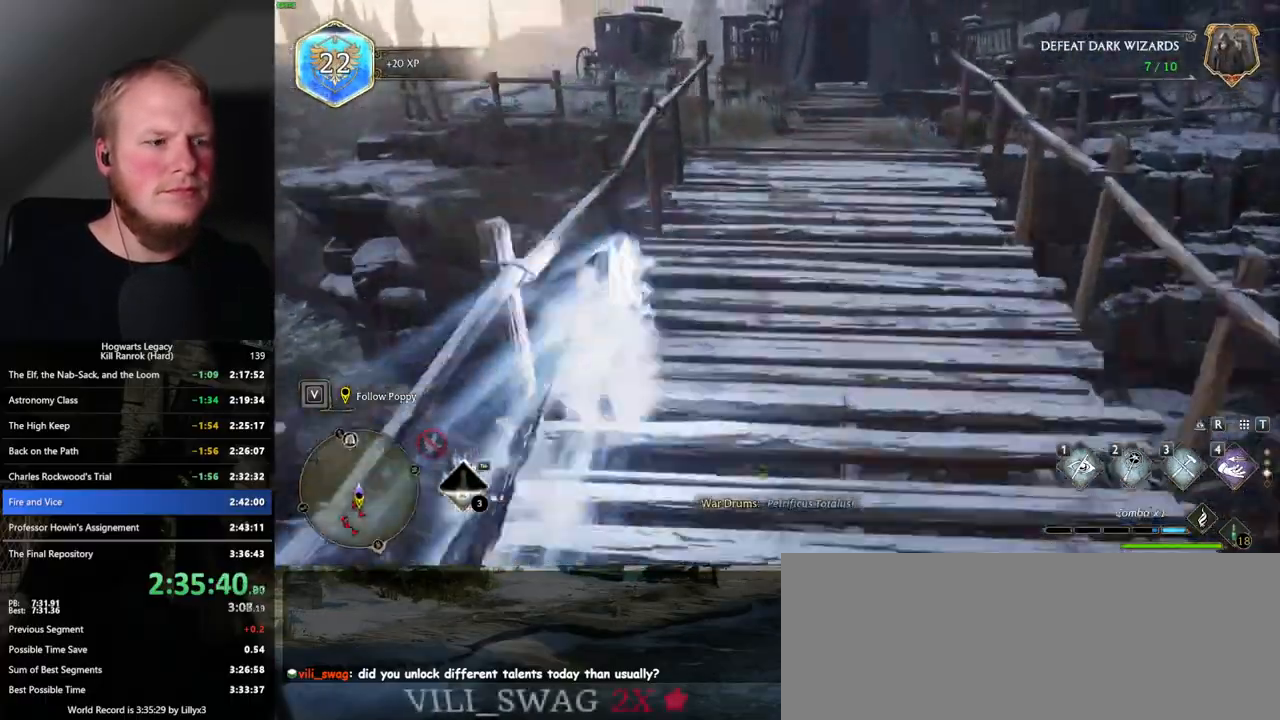
{"keys": ["space", "w"], "mouse": [], "events": [[100, "space", "up"], [417, "space", "down"]]}
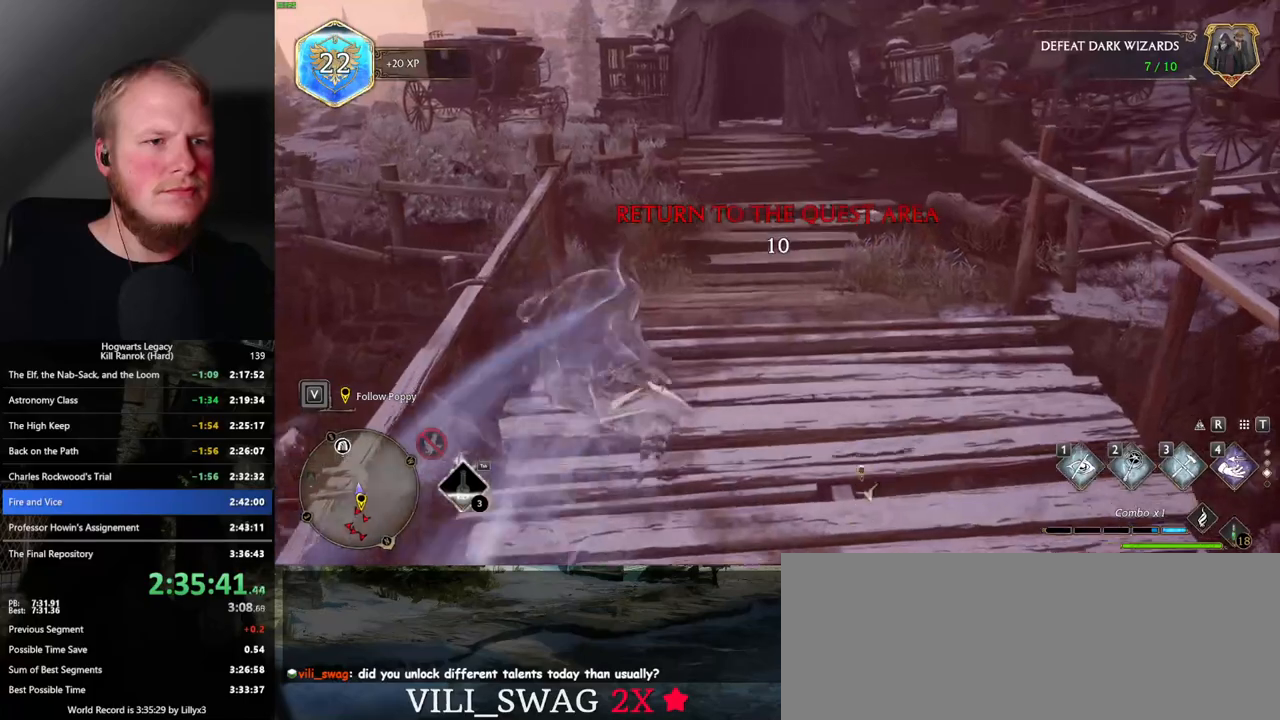
{"keys": ["space", "w"], "mouse": [], "events": []}
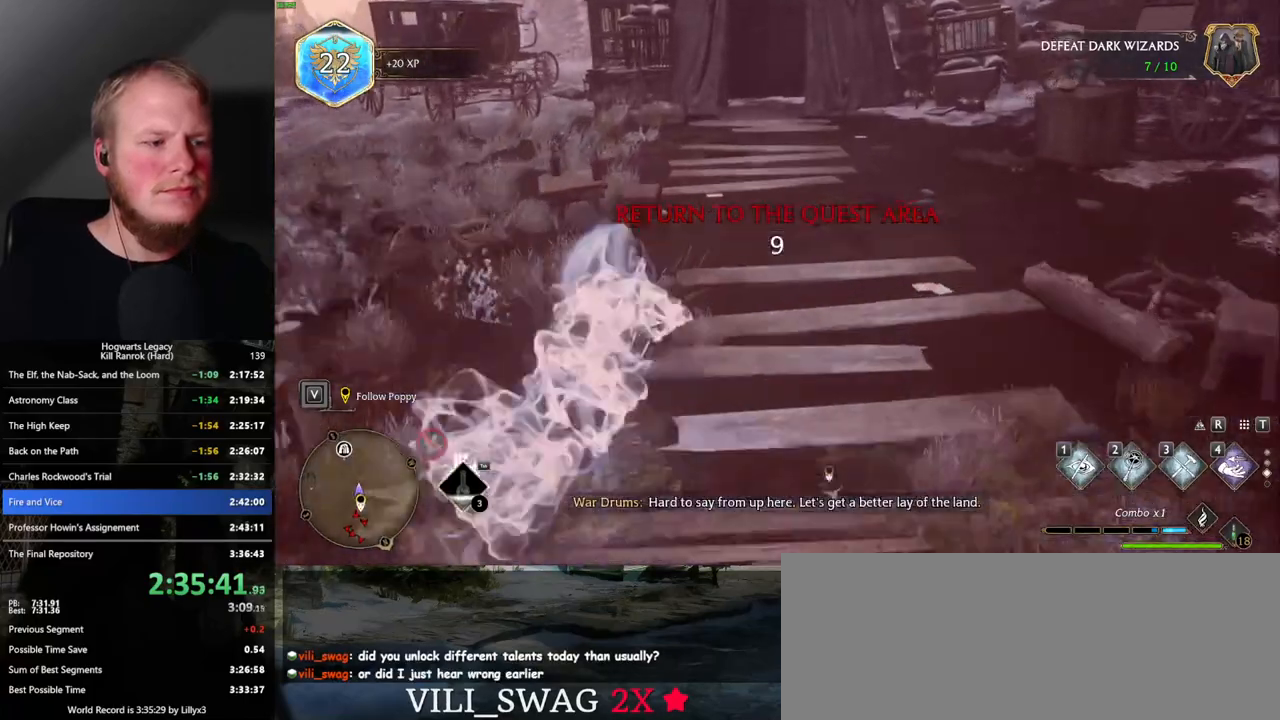
{"keys": ["w"], "mouse": [], "events": [[384, "space", "up"]]}
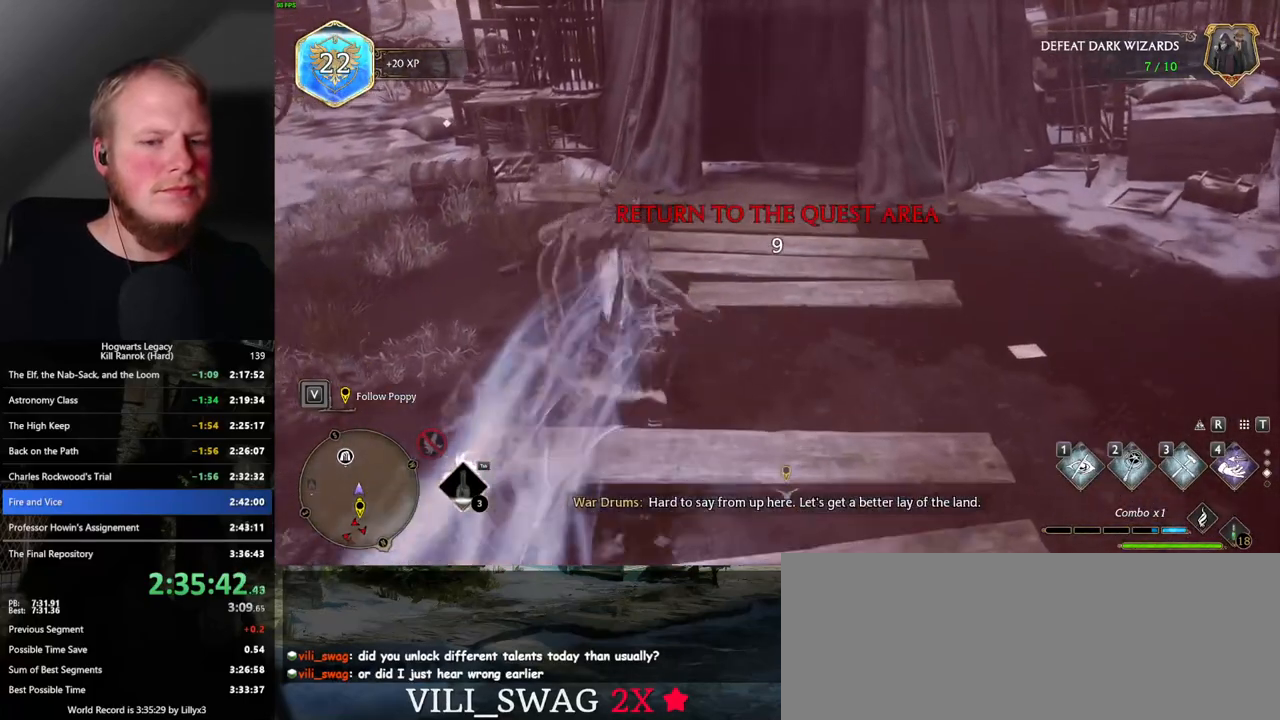
{"keys": ["w"], "mouse": [], "events": []}
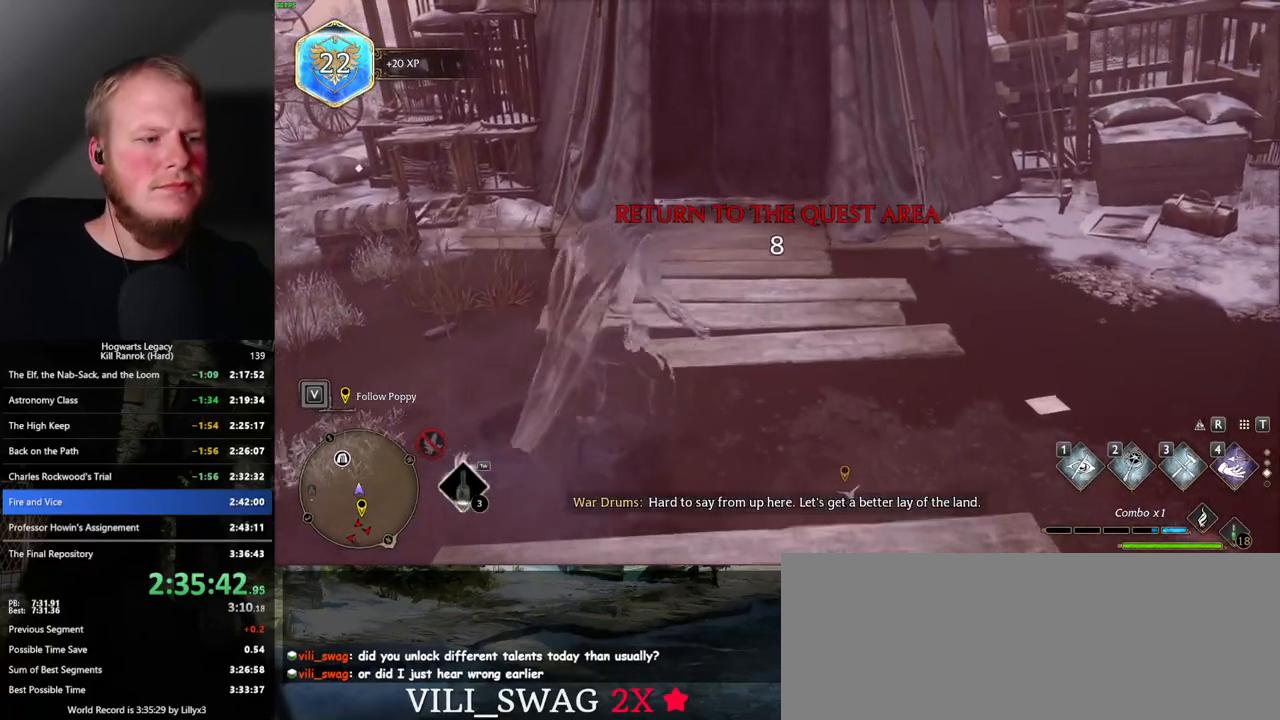
{"keys": ["w"], "mouse": [], "events": [[300, "1", "down"], [400, "1", "up"]]}
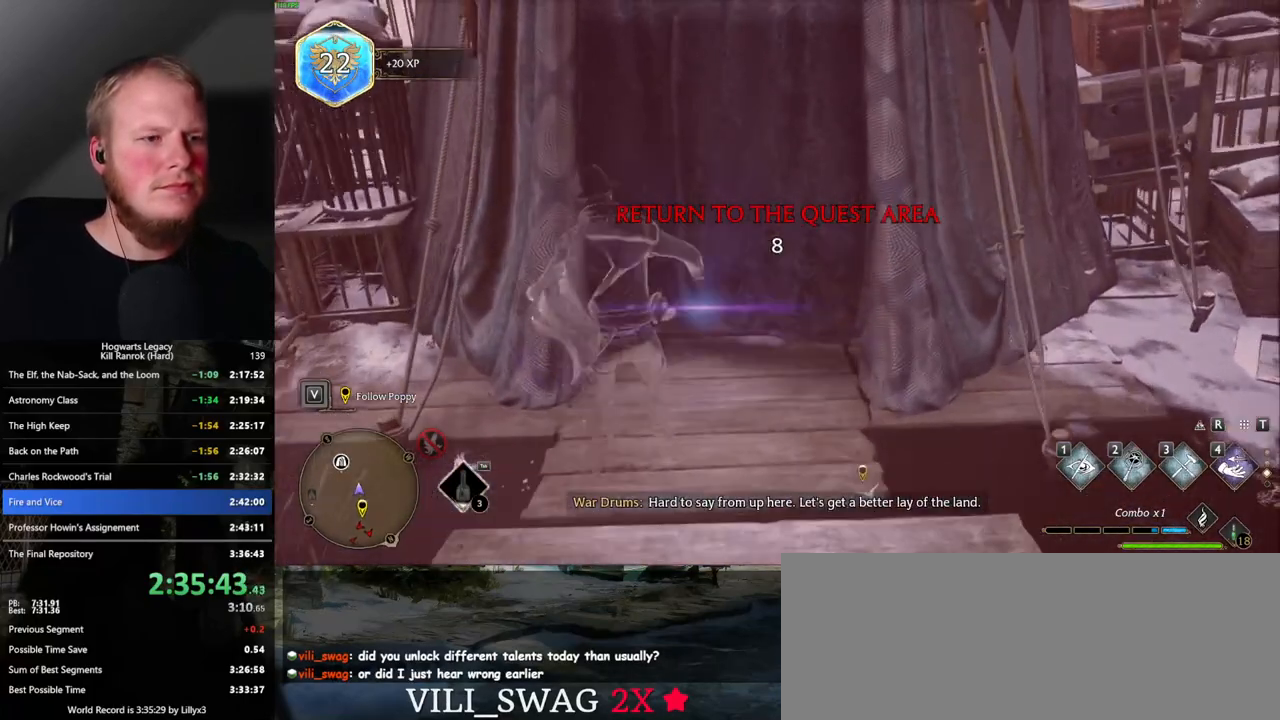
{"keys": ["w"], "mouse": [], "events": []}
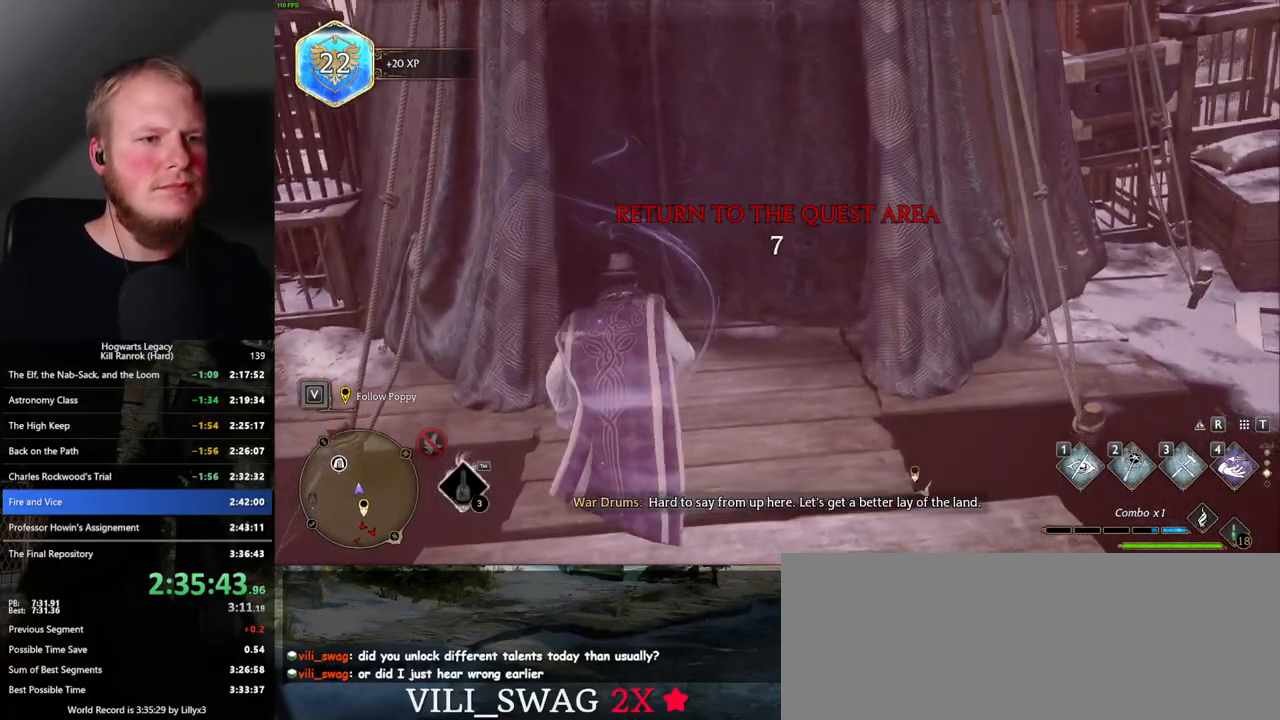
{"keys": [], "mouse": [], "events": [[100, "w", "up"]]}
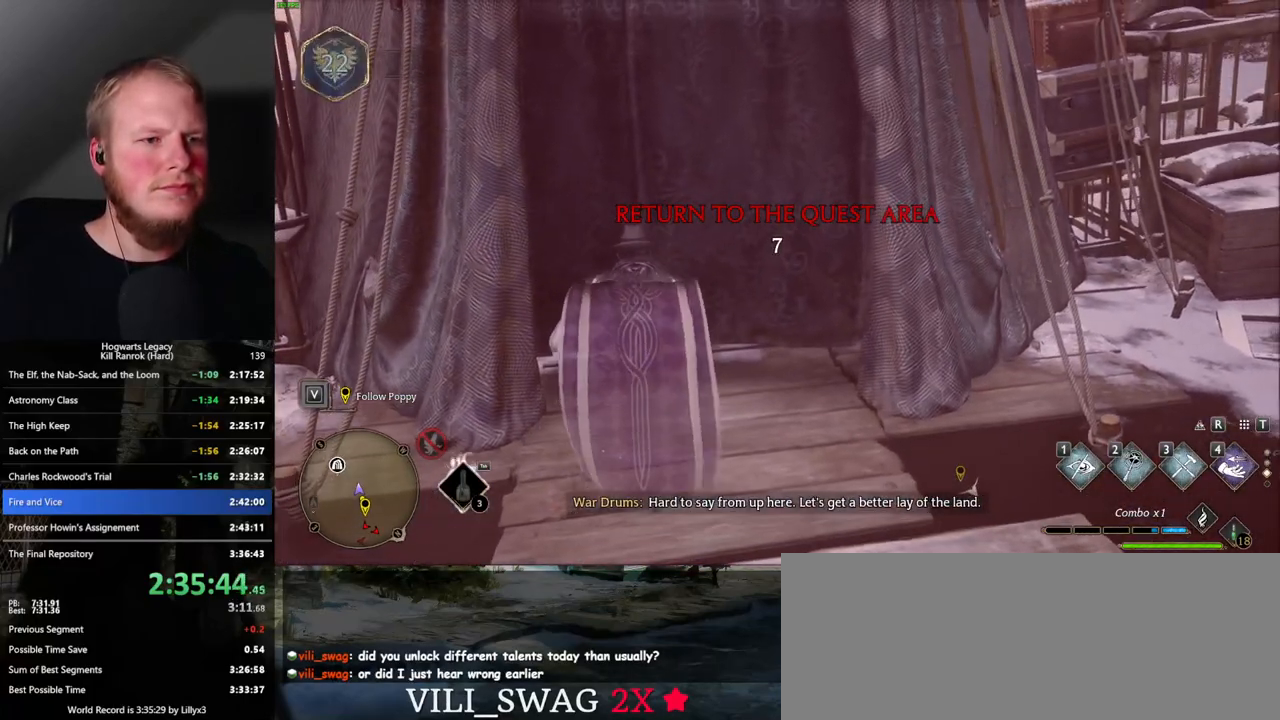
{"keys": [], "mouse": [], "events": [[250, "d", "down"], [250, "w", "down"], [417, "d", "up"], [417, "w", "up"]]}
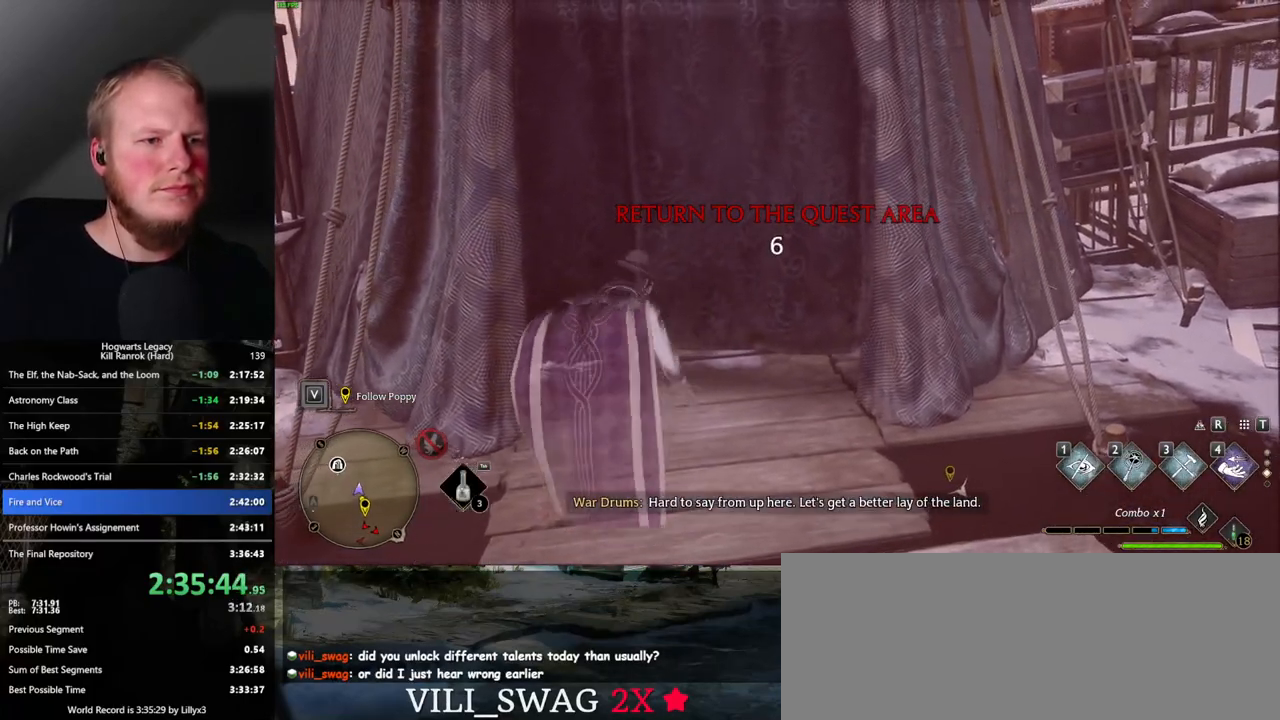
{"keys": [], "mouse": [], "events": []}
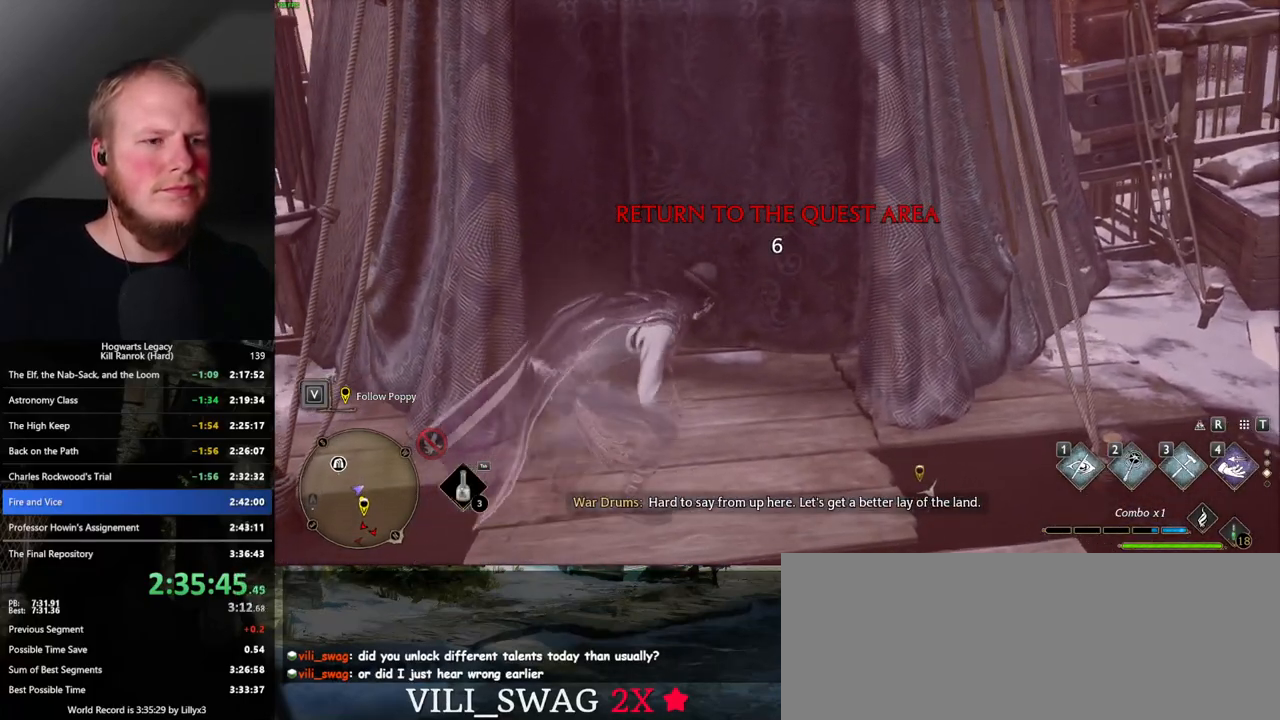
{"keys": [], "mouse": [], "events": []}
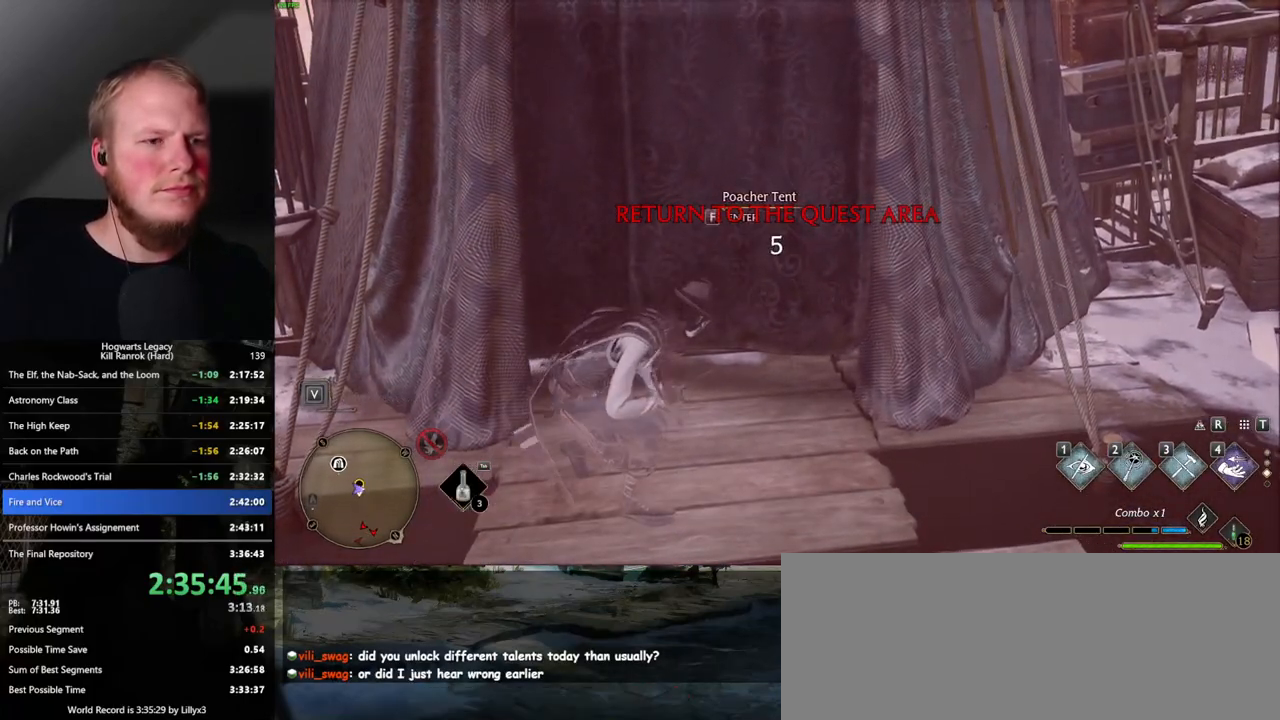
{"keys": ["f"], "mouse": [], "events": [[150, "f", "down"]]}
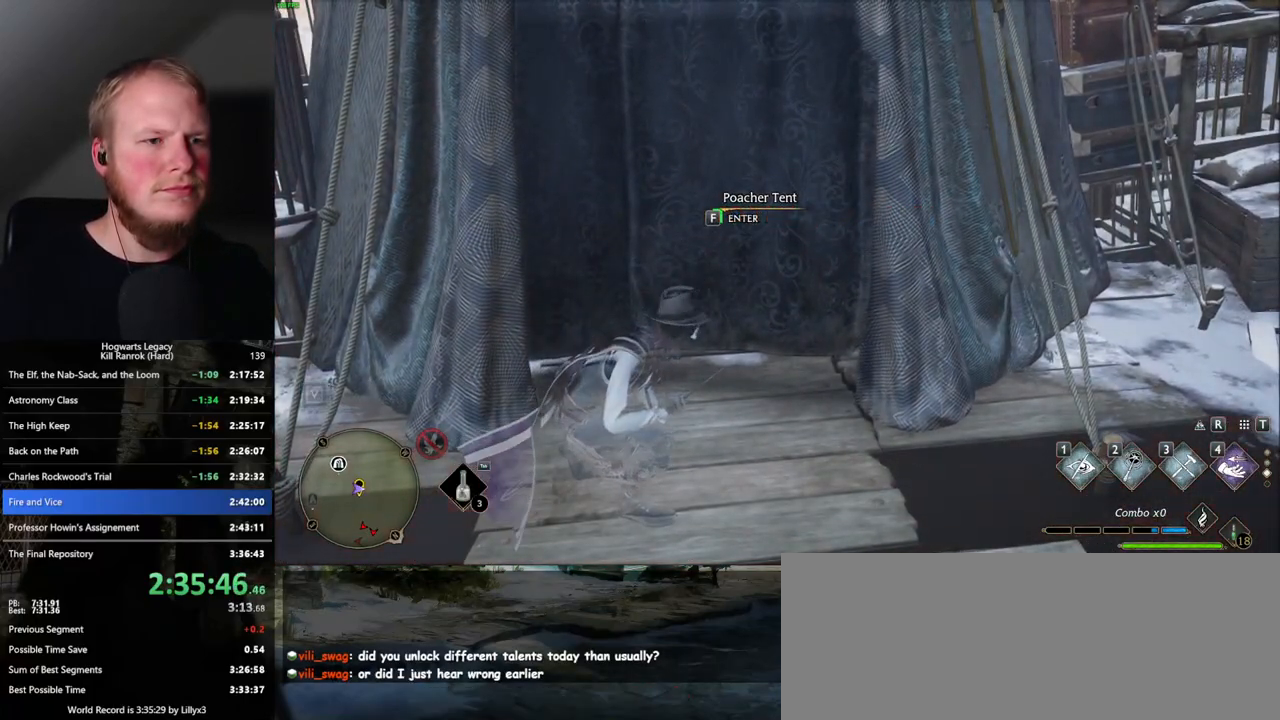
{"keys": ["f"], "mouse": [], "events": []}
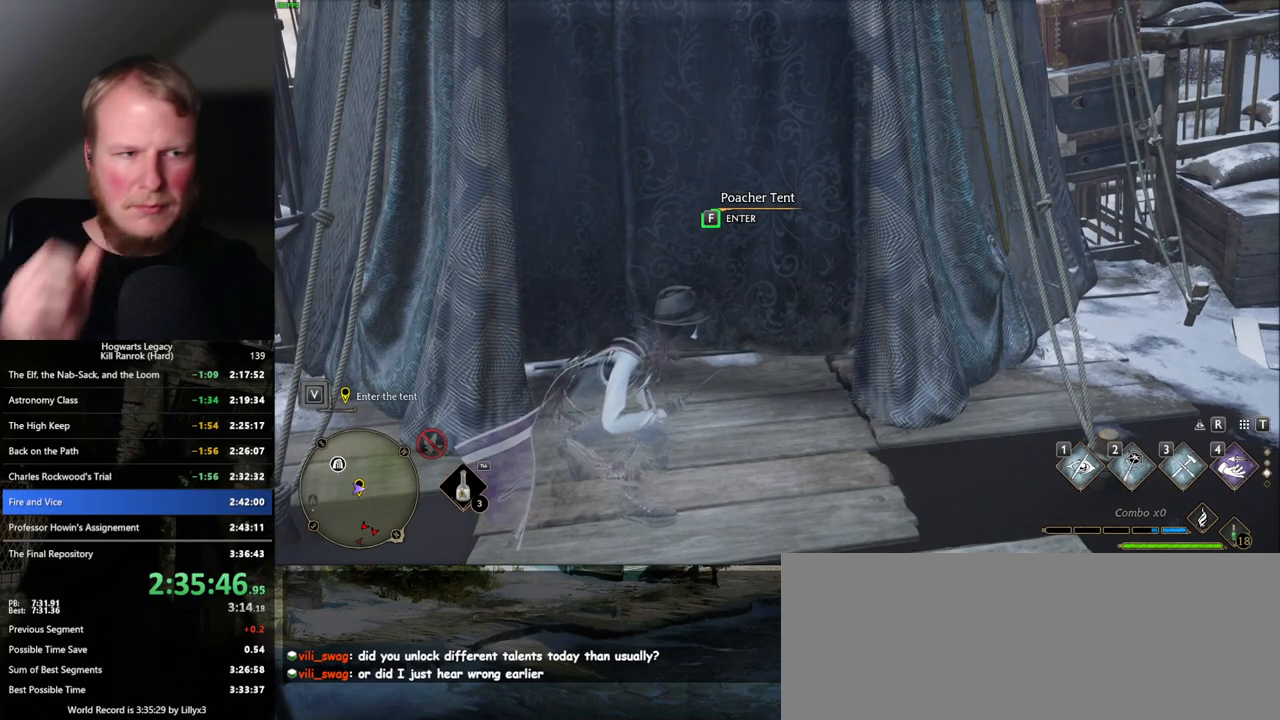
{"keys": ["f"], "mouse": [], "events": []}
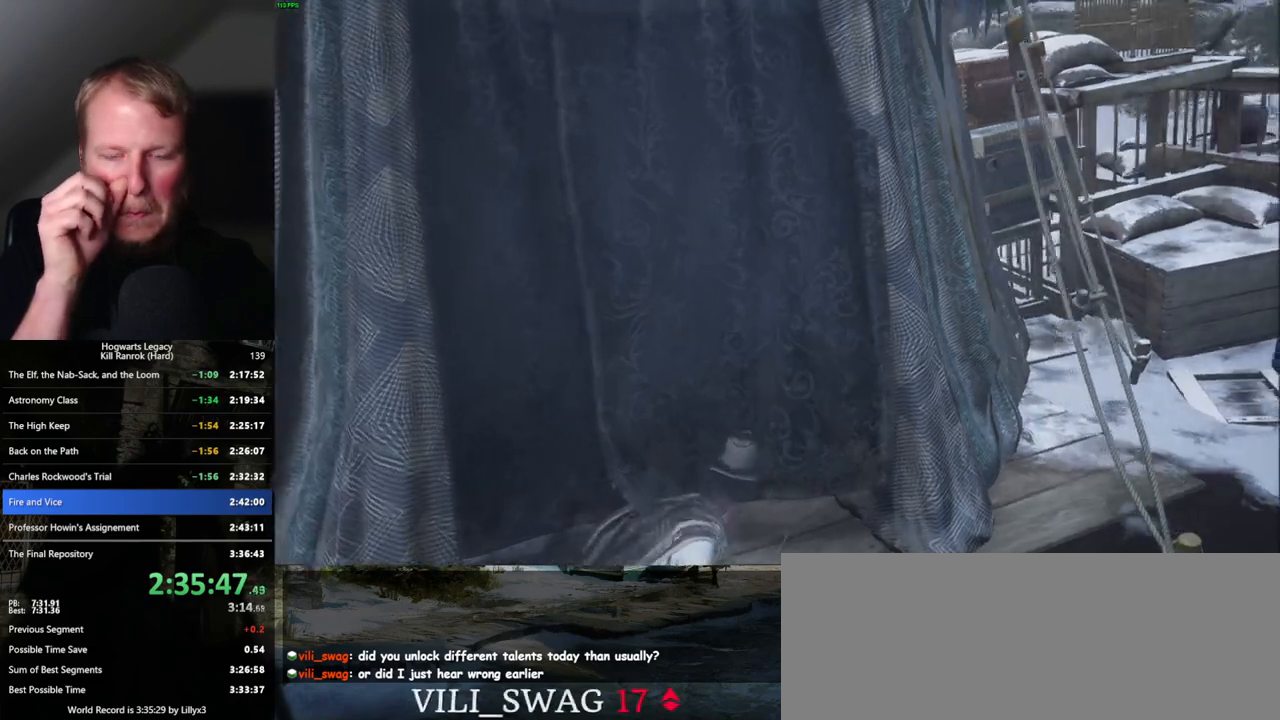
{"keys": ["f"], "mouse": [], "events": []}
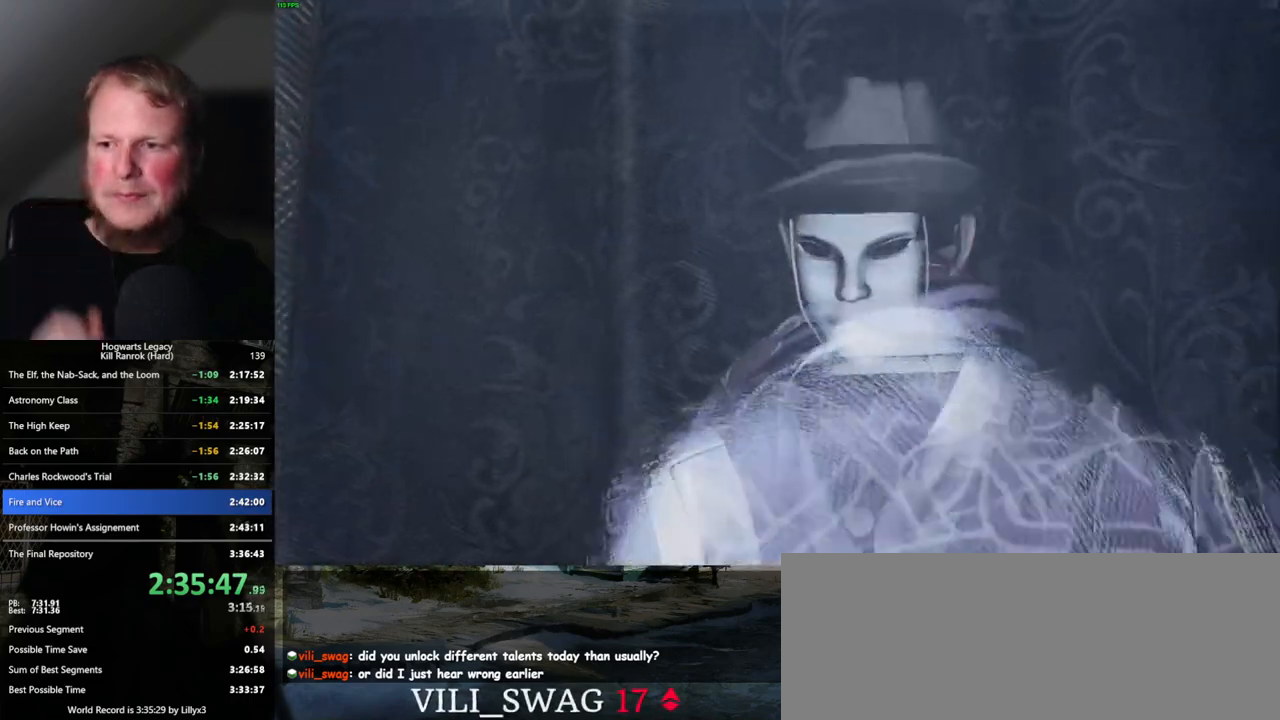
{"keys": [], "mouse": [], "events": [[317, "f", "up"]]}